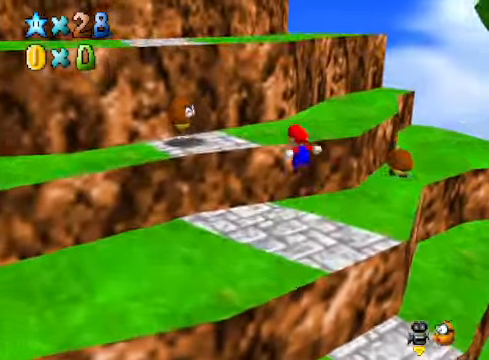
Gameplay with a controller (Xbox layout); each line is a JSON object with the inputs held at the frame after it. "events" lists button and stick changes between this image and that frame as [ms after this image, input, new state], when the widget could be followed in between.
{"buttons": ["X"], "left_stick": "left", "right_stick": "center", "events": [[267, "left_stick", "down"], [367, "A", "up"], [467, "X", "down"], [467, "left_stick", "left"]]}
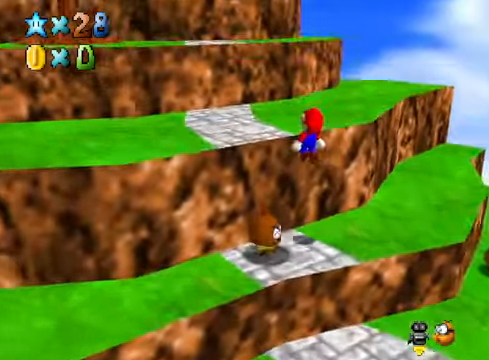
{"buttons": ["A"], "left_stick": "up-left", "right_stick": "center", "events": [[67, "left_stick", "up-left"], [101, "X", "up"], [334, "A", "down"]]}
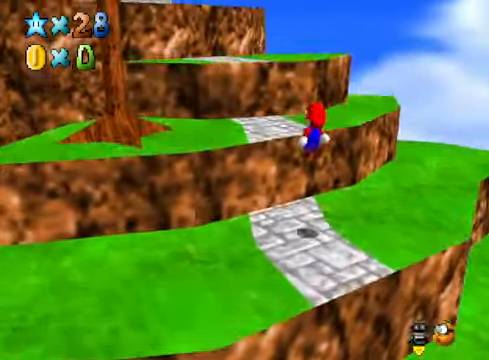
{"buttons": [], "left_stick": "up", "right_stick": "center", "events": [[67, "A", "up"], [234, "left_stick", "right"], [401, "left_stick", "up-right"], [501, "left_stick", "up"]]}
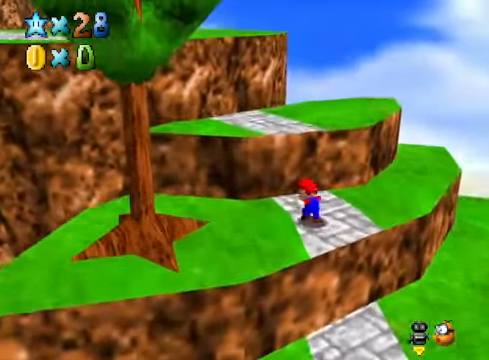
{"buttons": [], "left_stick": "up", "right_stick": "center", "events": [[101, "A", "down"], [167, "left_stick", "center"], [201, "A", "up"], [268, "left_stick", "up"], [301, "right_stick", "down-left"], [434, "right_stick", "center"]]}
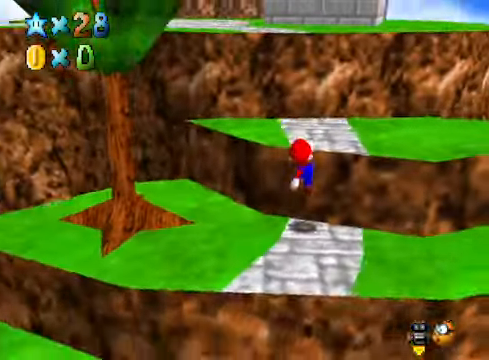
{"buttons": [], "left_stick": "up", "right_stick": "center", "events": [[201, "A", "down"], [334, "A", "up"], [334, "left_stick", "center"], [502, "left_stick", "up"]]}
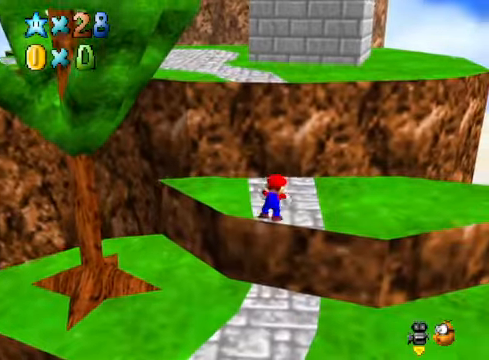
{"buttons": [], "left_stick": "up", "right_stick": "center", "events": []}
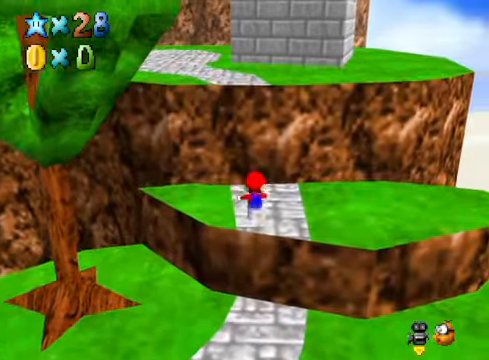
{"buttons": [], "left_stick": "up", "right_stick": "center", "events": [[300, "L2", "down"], [334, "A", "down"], [434, "A", "up"], [501, "L2", "up"]]}
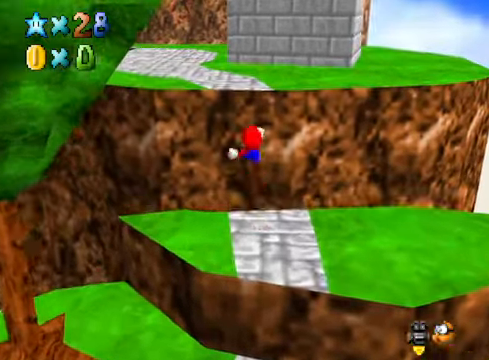
{"buttons": [], "left_stick": "up", "right_stick": "center", "events": [[66, "right_stick", "down-left"], [267, "right_stick", "center"]]}
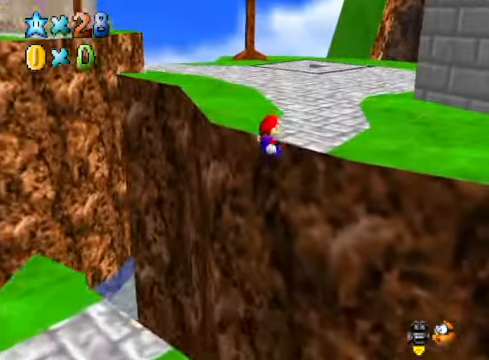
{"buttons": [], "left_stick": "up", "right_stick": "center", "events": [[134, "A", "down"], [234, "A", "up"]]}
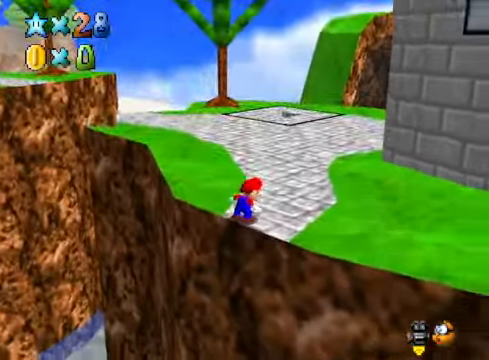
{"buttons": [], "left_stick": "up-left", "right_stick": "center", "events": [[101, "right_stick", "down-right"], [234, "left_stick", "up-left"], [301, "right_stick", "center"]]}
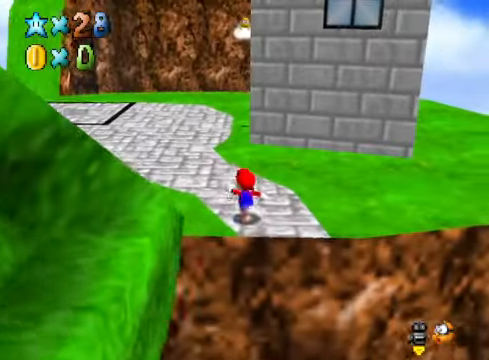
{"buttons": ["L2"], "left_stick": "up-left", "right_stick": "center", "events": [[468, "L2", "down"]]}
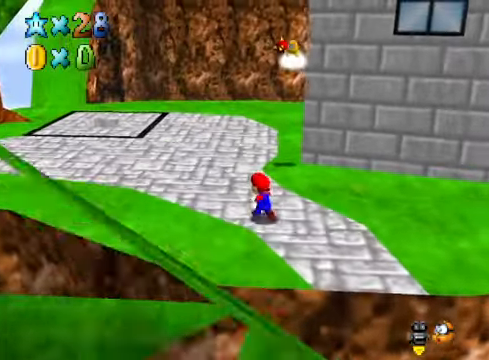
{"buttons": [], "left_stick": "up-left", "right_stick": "center", "events": [[67, "A", "down"], [201, "A", "up"], [234, "L2", "up"]]}
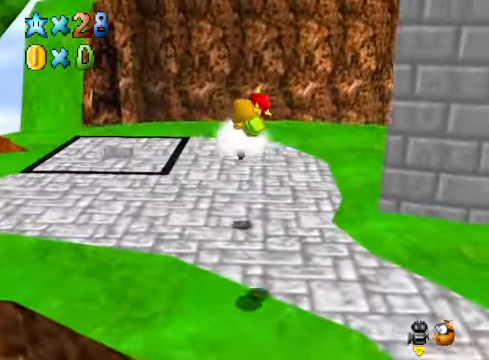
{"buttons": [], "left_stick": "up-left", "right_stick": "center", "events": []}
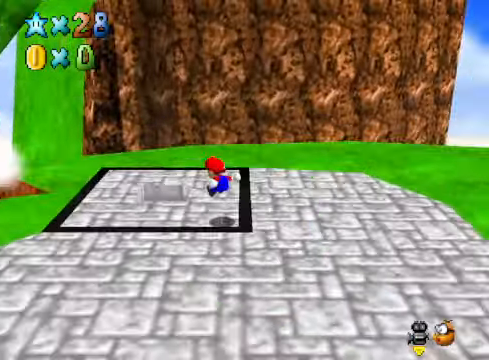
{"buttons": [], "left_stick": "down", "right_stick": "center", "events": [[134, "left_stick", "center"], [268, "left_stick", "down"]]}
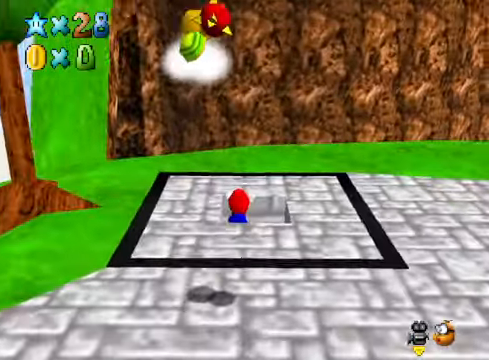
{"buttons": [], "left_stick": "center", "right_stick": "center", "events": [[468, "left_stick", "center"]]}
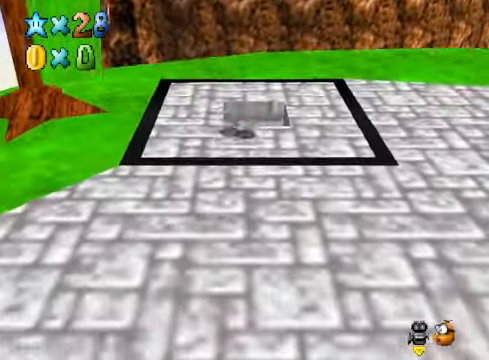
{"buttons": [], "left_stick": "center", "right_stick": "center", "events": []}
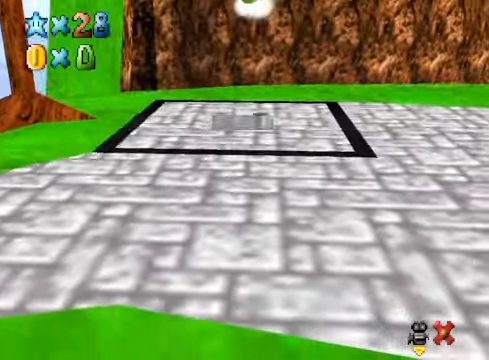
{"buttons": [], "left_stick": "center", "right_stick": "center", "events": []}
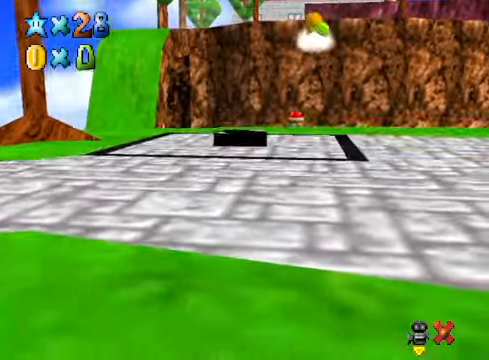
{"buttons": [], "left_stick": "center", "right_stick": "center", "events": []}
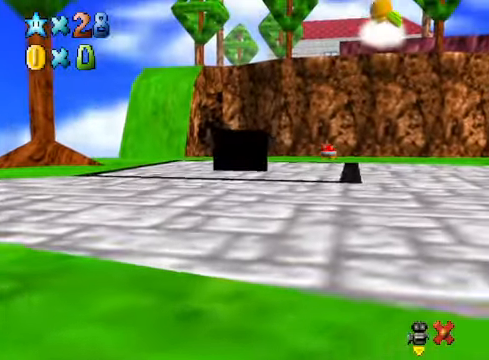
{"buttons": [], "left_stick": "center", "right_stick": "center", "events": []}
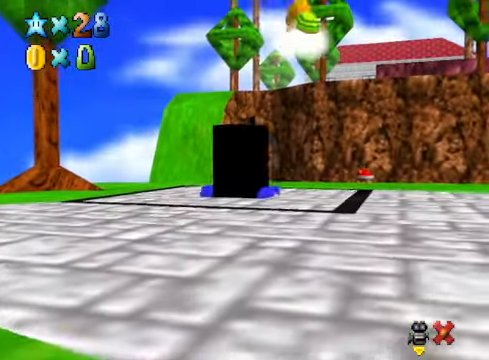
{"buttons": [], "left_stick": "center", "right_stick": "center", "events": []}
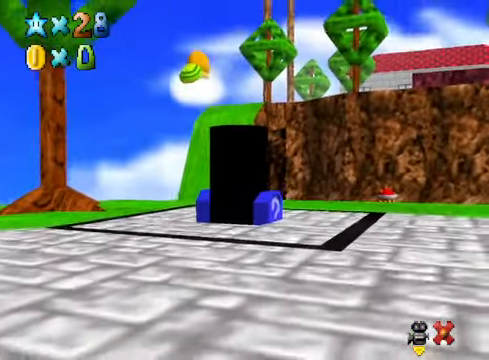
{"buttons": [], "left_stick": "center", "right_stick": "center", "events": []}
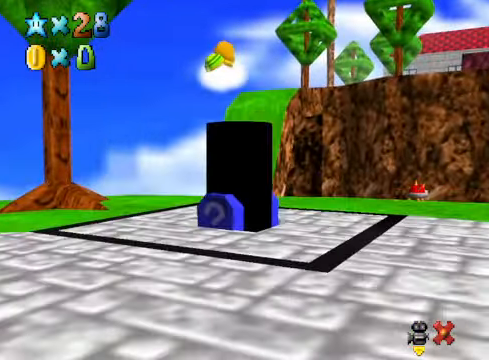
{"buttons": [], "left_stick": "center", "right_stick": "center", "events": []}
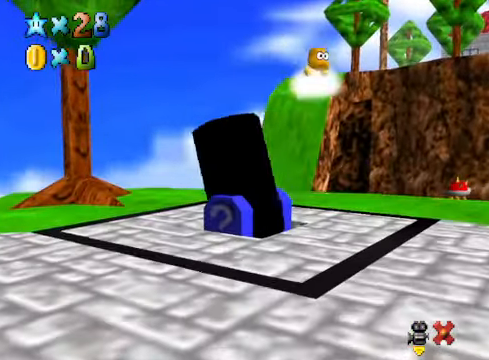
{"buttons": [], "left_stick": "right", "right_stick": "center", "events": [[501, "left_stick", "right"]]}
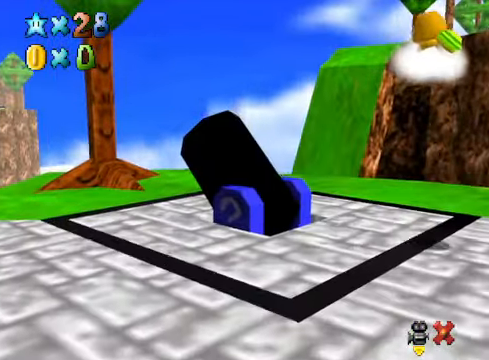
{"buttons": [], "left_stick": "right", "right_stick": "center", "events": []}
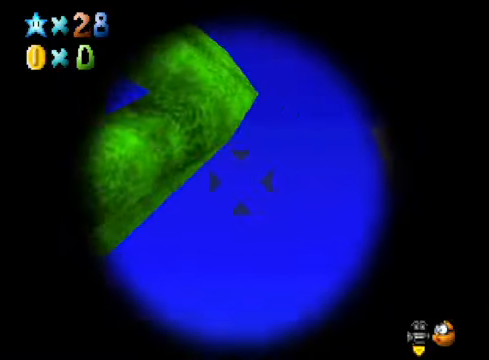
{"buttons": [], "left_stick": "up-right", "right_stick": "center", "events": [[67, "left_stick", "up-right"]]}
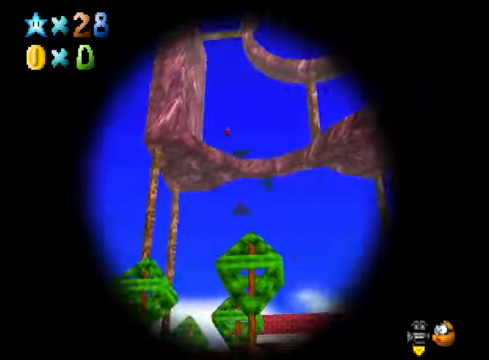
{"buttons": [], "left_stick": "up", "right_stick": "center", "events": [[167, "left_stick", "center"], [434, "left_stick", "up"]]}
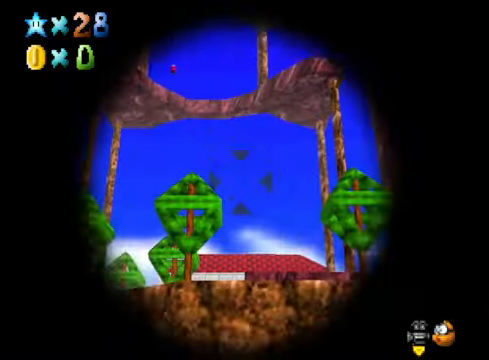
{"buttons": [], "left_stick": "center", "right_stick": "center", "events": [[66, "left_stick", "center"], [267, "left_stick", "down"], [400, "left_stick", "center"]]}
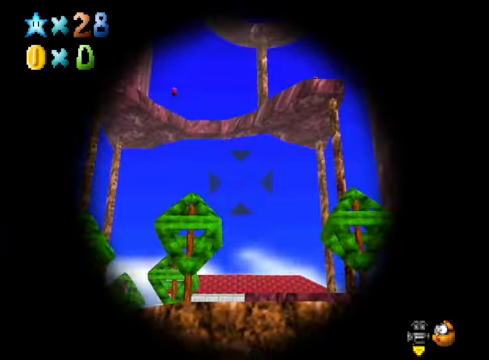
{"buttons": [], "left_stick": "center", "right_stick": "center", "events": []}
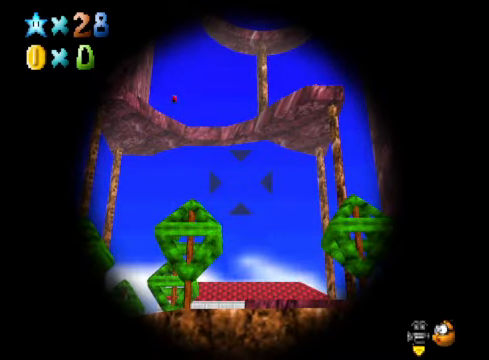
{"buttons": [], "left_stick": "center", "right_stick": "center", "events": []}
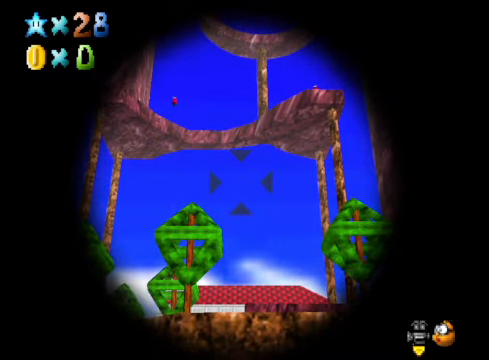
{"buttons": [], "left_stick": "center", "right_stick": "center", "events": [[200, "A", "down"], [333, "A", "up"]]}
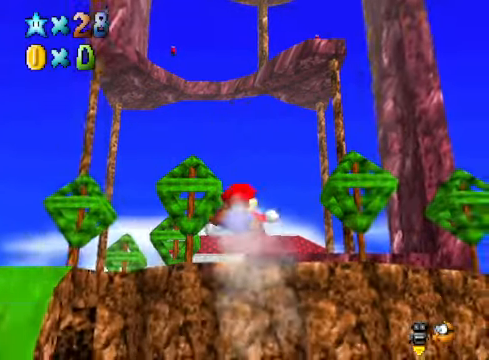
{"buttons": [], "left_stick": "center", "right_stick": "center", "events": []}